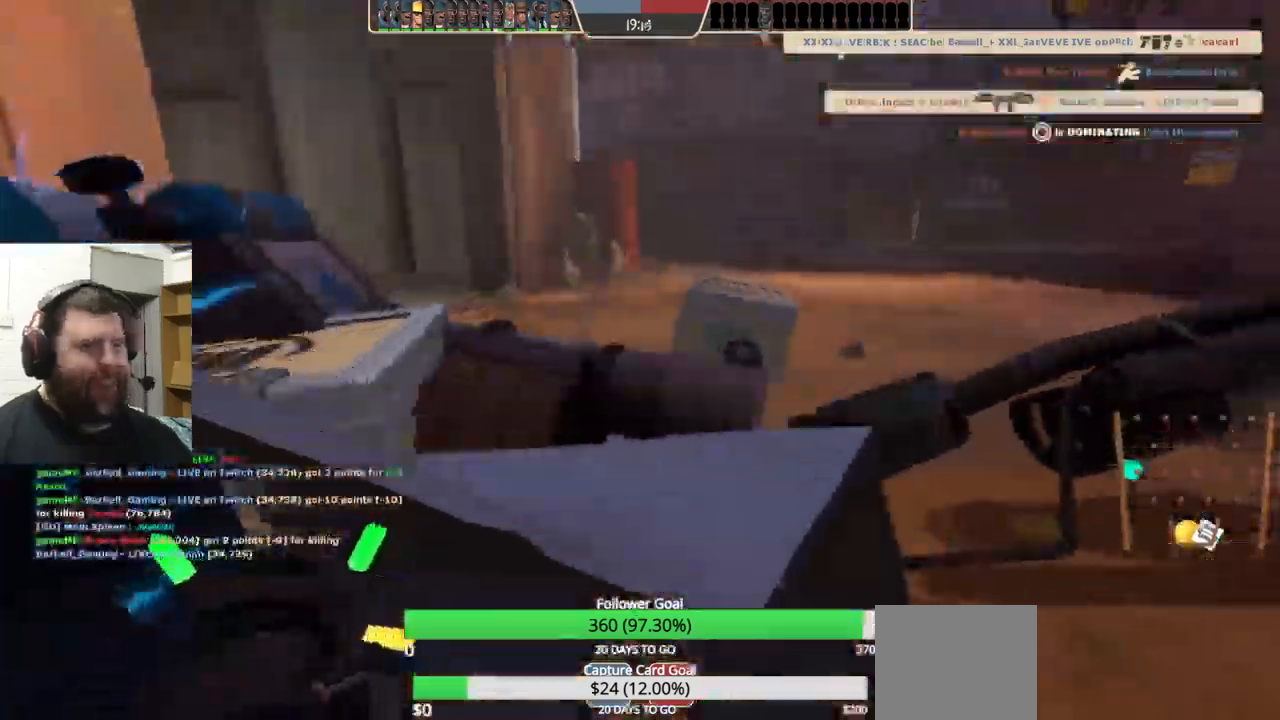
Gameplay with a controller (PlayStation layout); each line is a JSON object with the inputs held at the frame after it. "events" lists button and stick changes between this image and that frame as [ms after this image, input, new state], when the widget could be followed in between. Not read: L1 R1 R3.
{"buttons": [], "left_stick": "center", "right_stick": "center", "events": []}
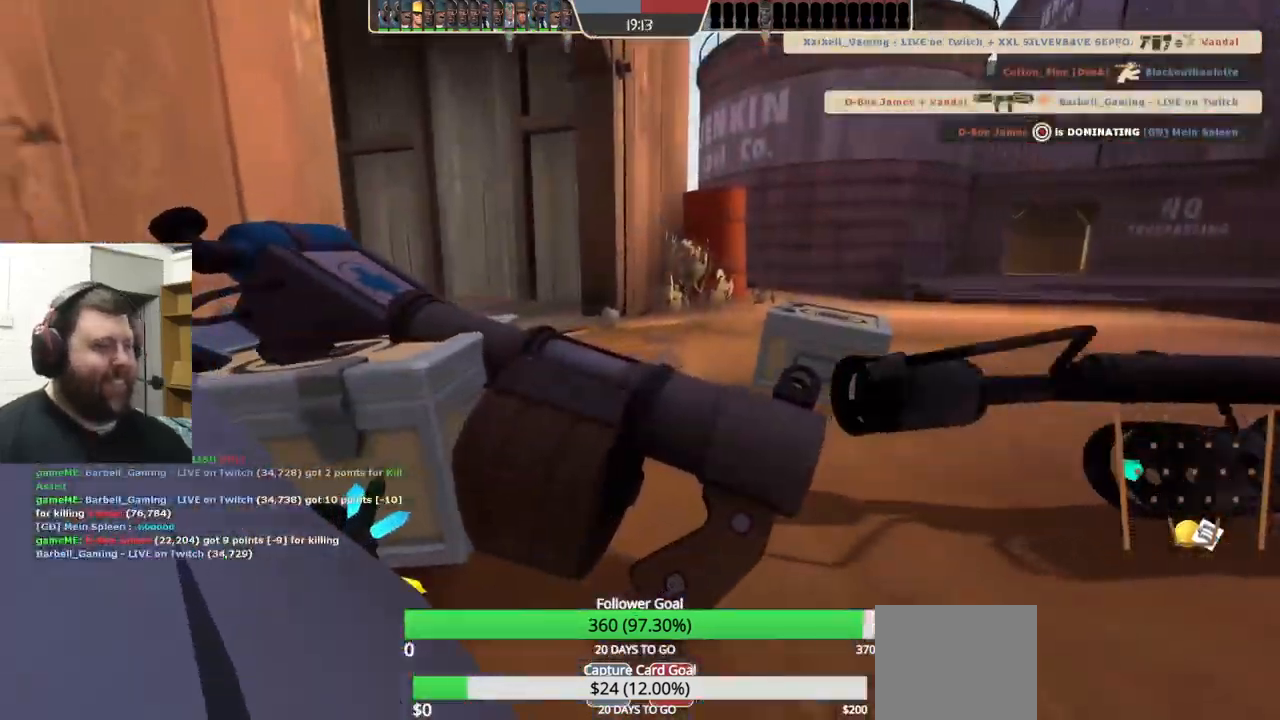
{"buttons": [], "left_stick": "center", "right_stick": "center", "events": []}
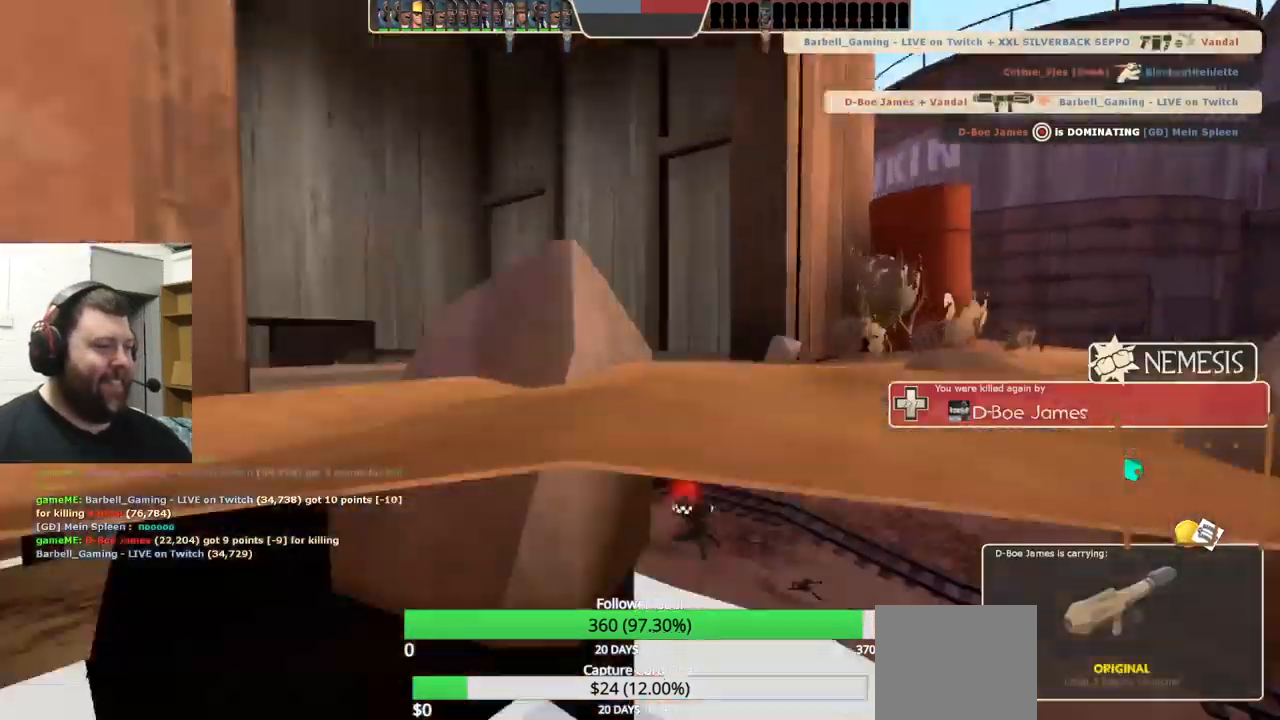
{"buttons": [], "left_stick": "up", "right_stick": "center", "events": [[283, "left_stick", "up"]]}
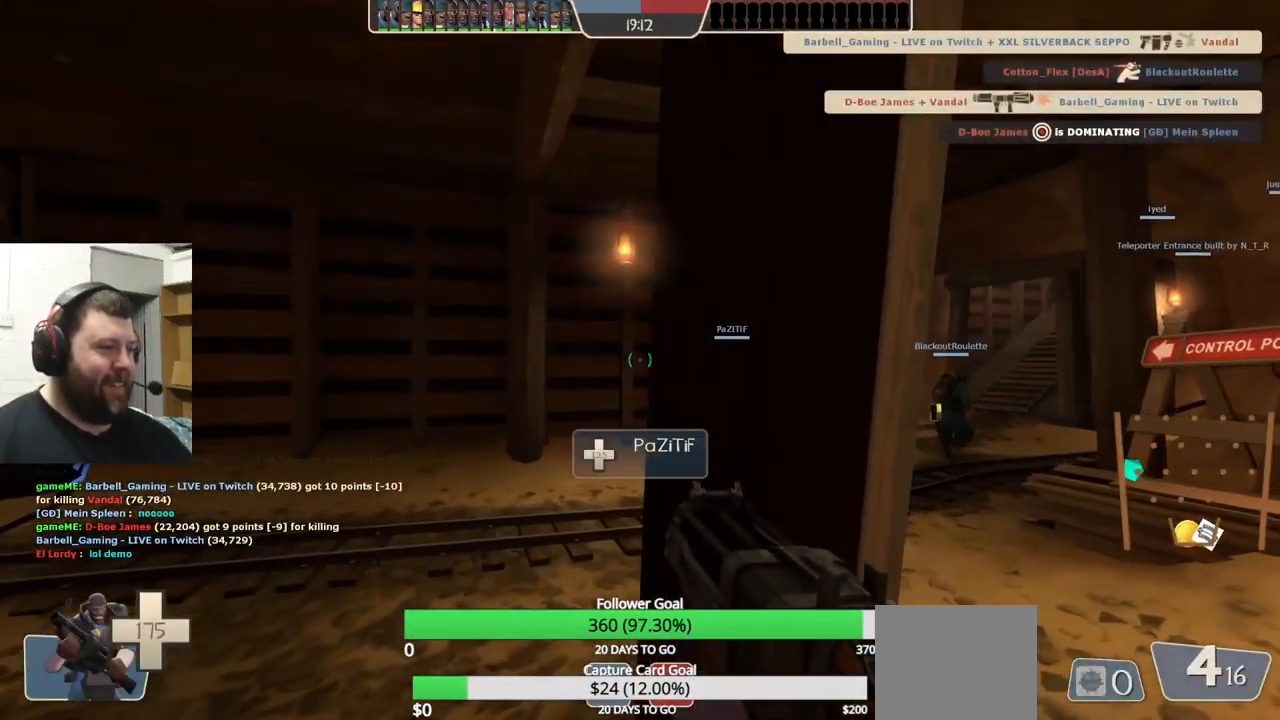
{"buttons": [], "left_stick": "up", "right_stick": "center", "events": [[300, "right_stick", "right"], [433, "right_stick", "center"]]}
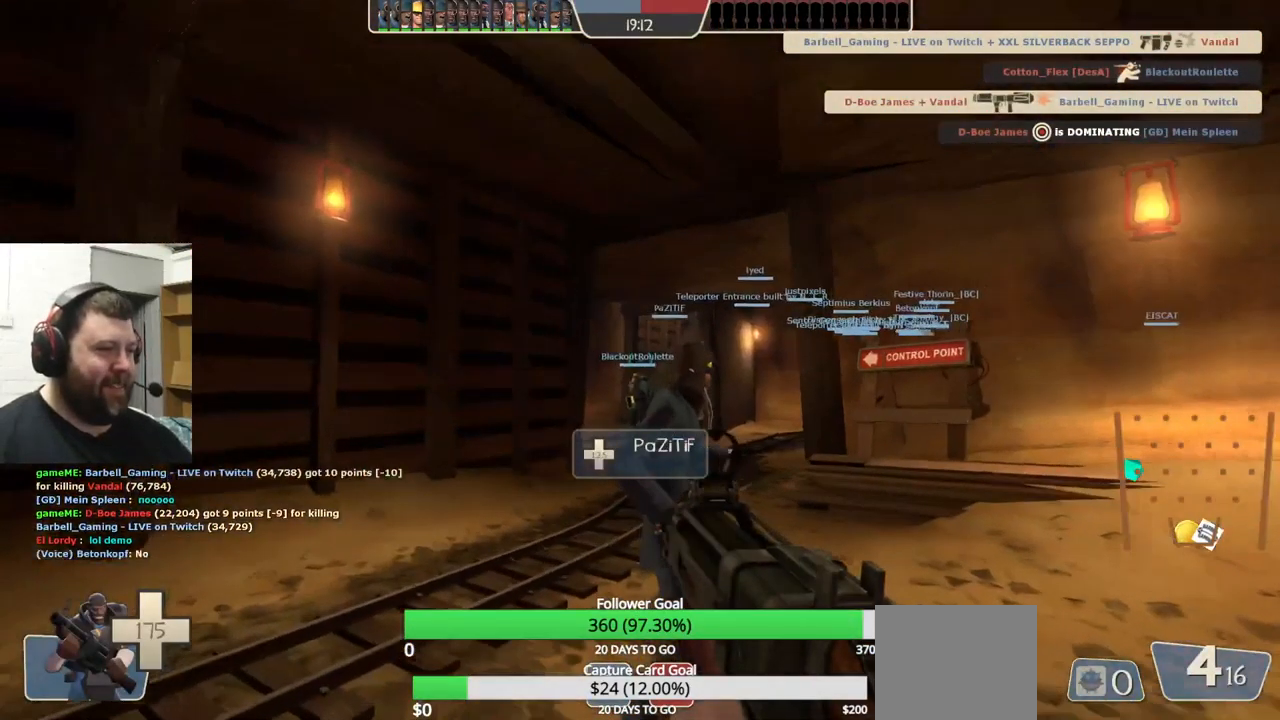
{"buttons": [], "left_stick": "up", "right_stick": "center", "events": [[33, "SQUARE", "down"], [117, "SQUARE", "up"], [183, "SQUARE", "down"], [300, "SQUARE", "up"], [367, "SQUARE", "down"], [433, "SQUARE", "up"]]}
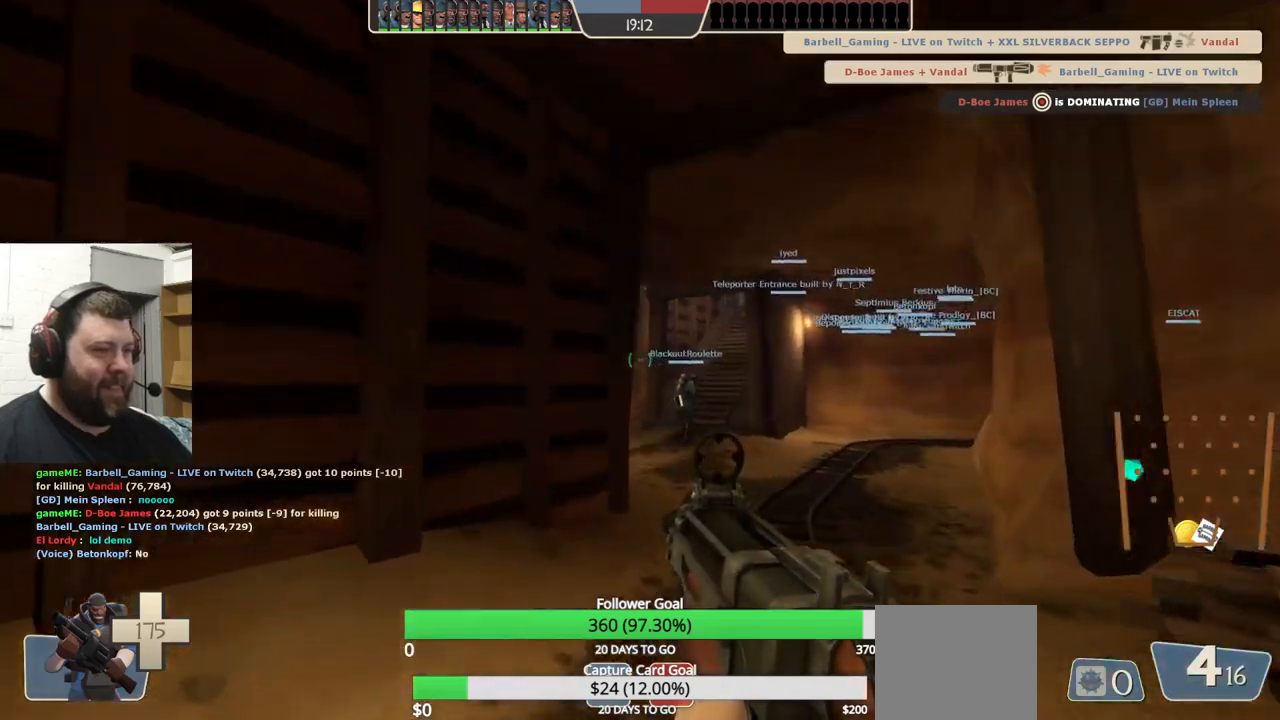
{"buttons": [], "left_stick": "up", "right_stick": "center", "events": [[383, "SQUARE", "down"], [467, "SQUARE", "up"]]}
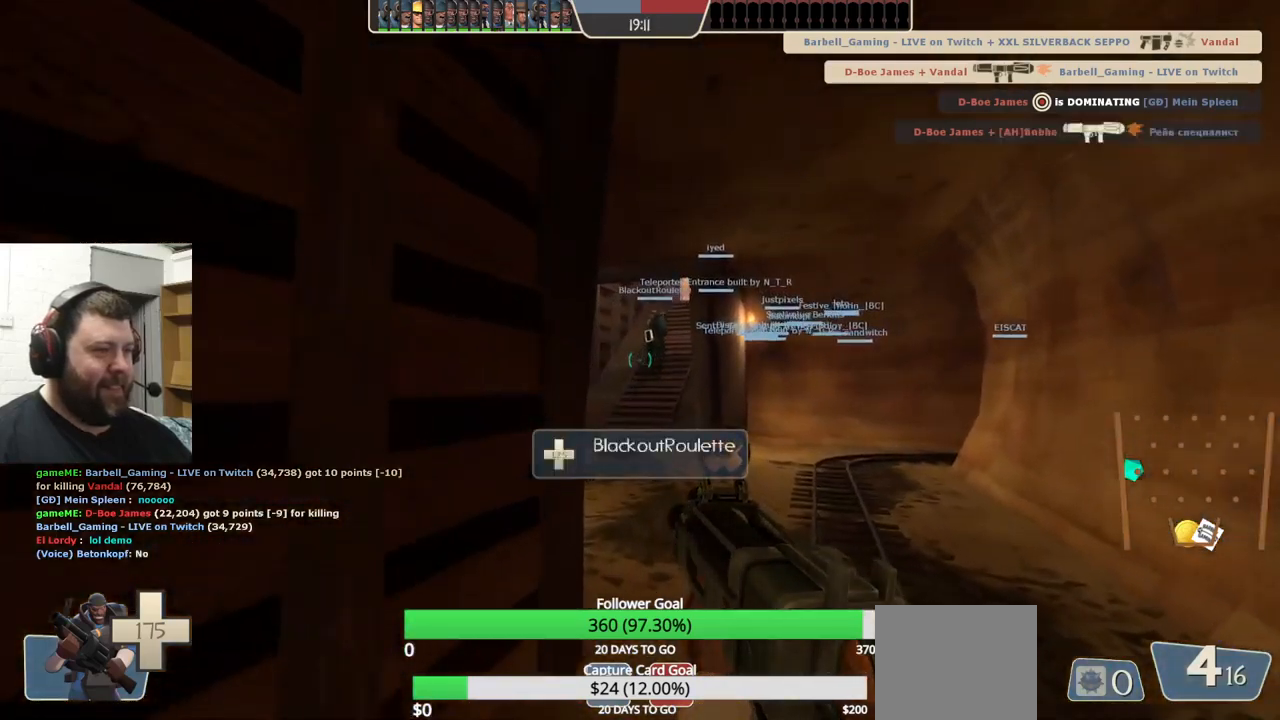
{"buttons": [], "left_stick": "up", "right_stick": "center", "events": [[33, "SQUARE", "down"], [133, "SQUARE", "up"], [183, "SQUARE", "down"], [267, "SQUARE", "up"]]}
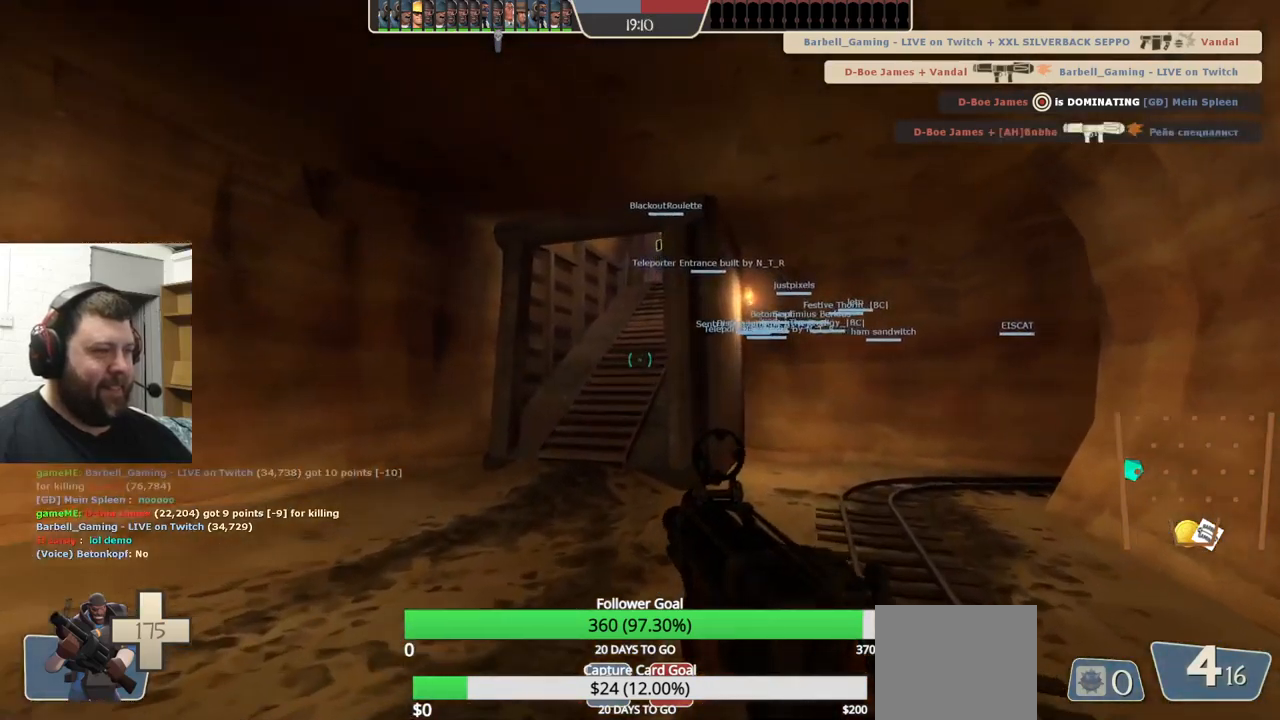
{"buttons": [], "left_stick": "up", "right_stick": "center", "events": []}
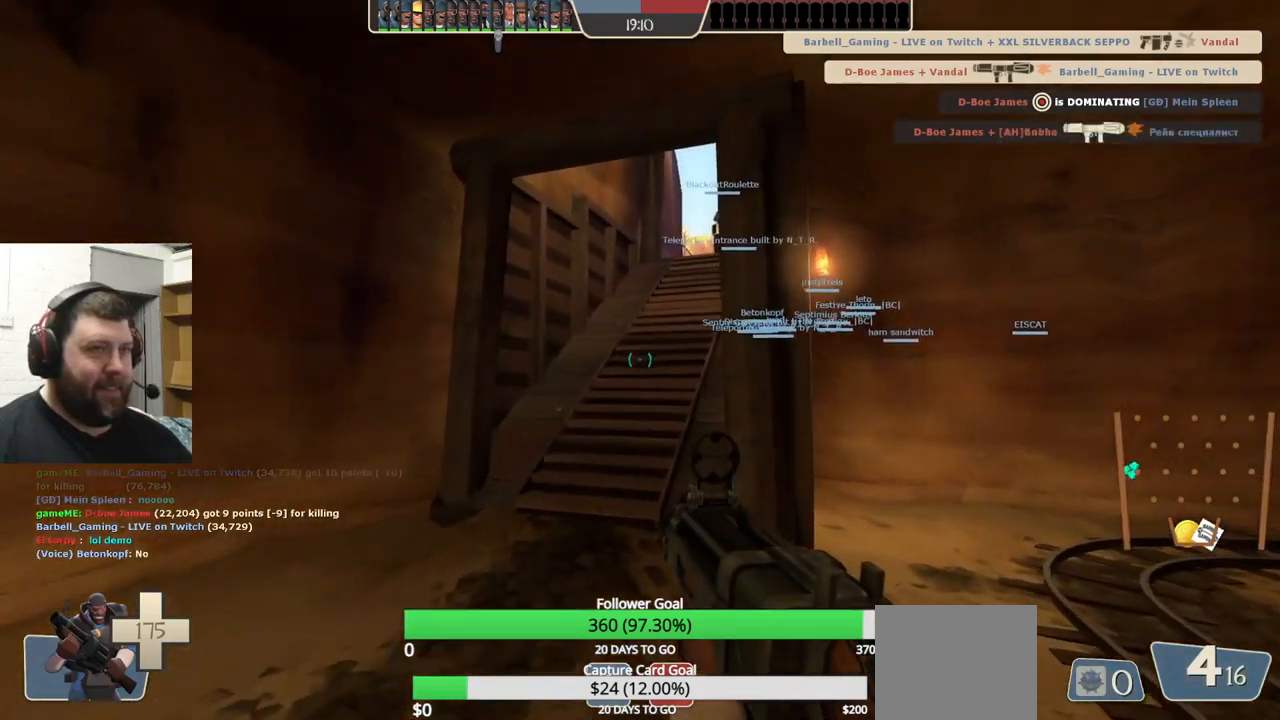
{"buttons": [], "left_stick": "up", "right_stick": "center", "events": []}
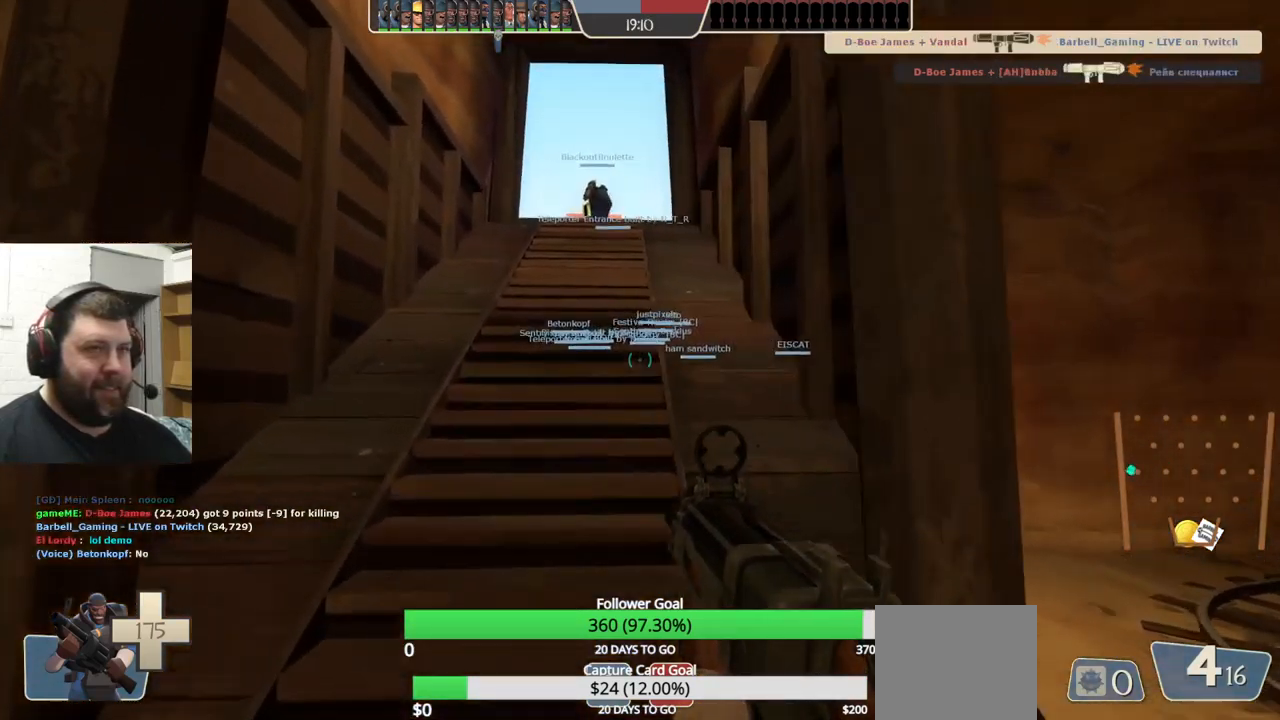
{"buttons": [], "left_stick": "up", "right_stick": "center", "events": []}
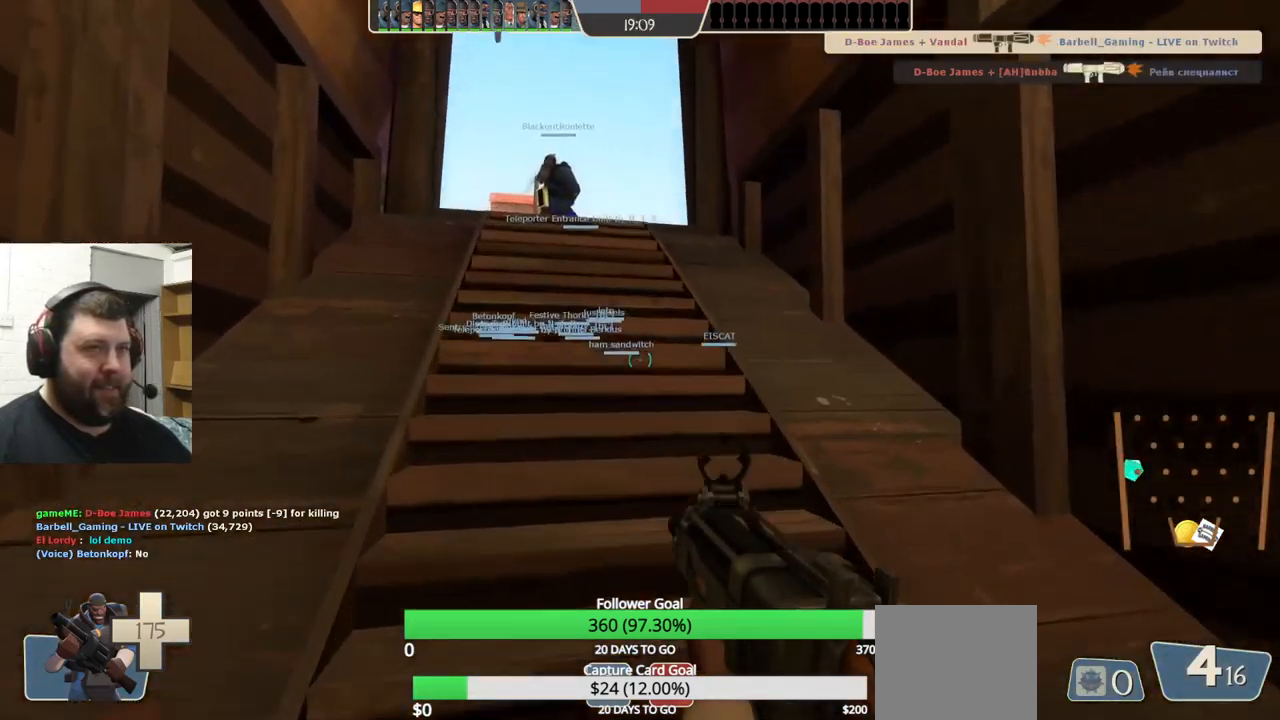
{"buttons": [], "left_stick": "up", "right_stick": "center", "events": []}
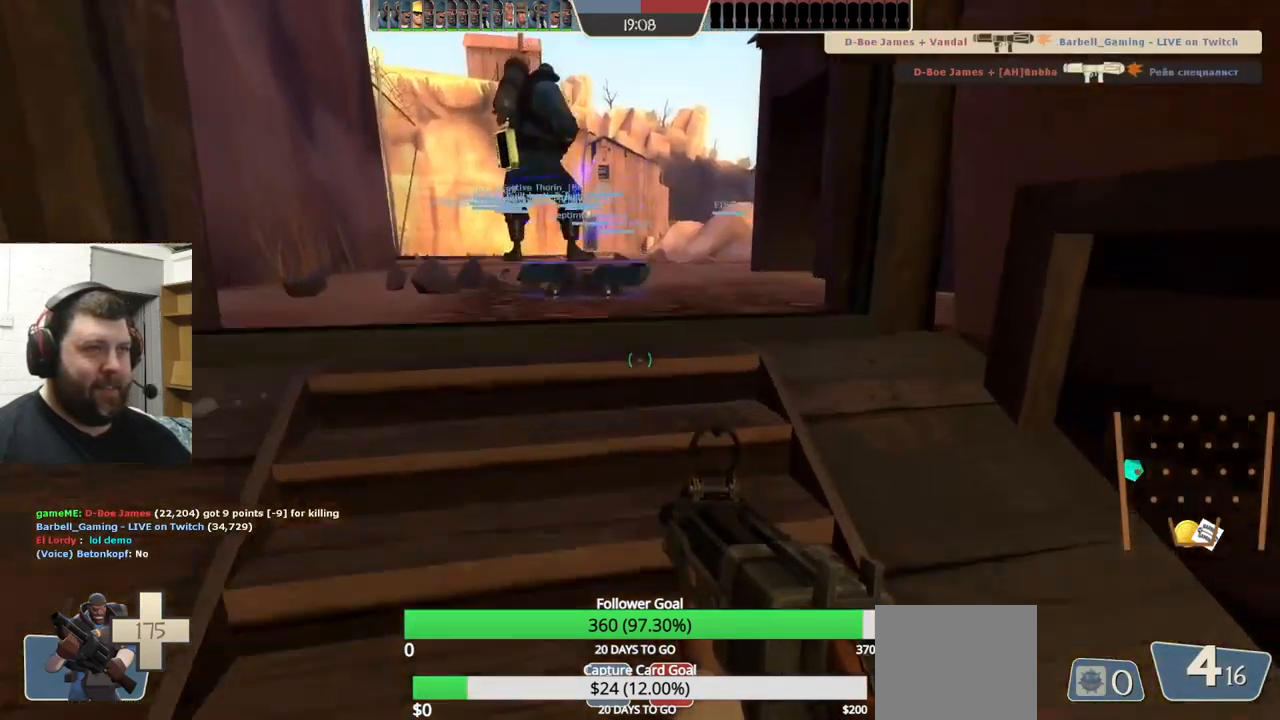
{"buttons": [], "left_stick": "up", "right_stick": "center", "events": []}
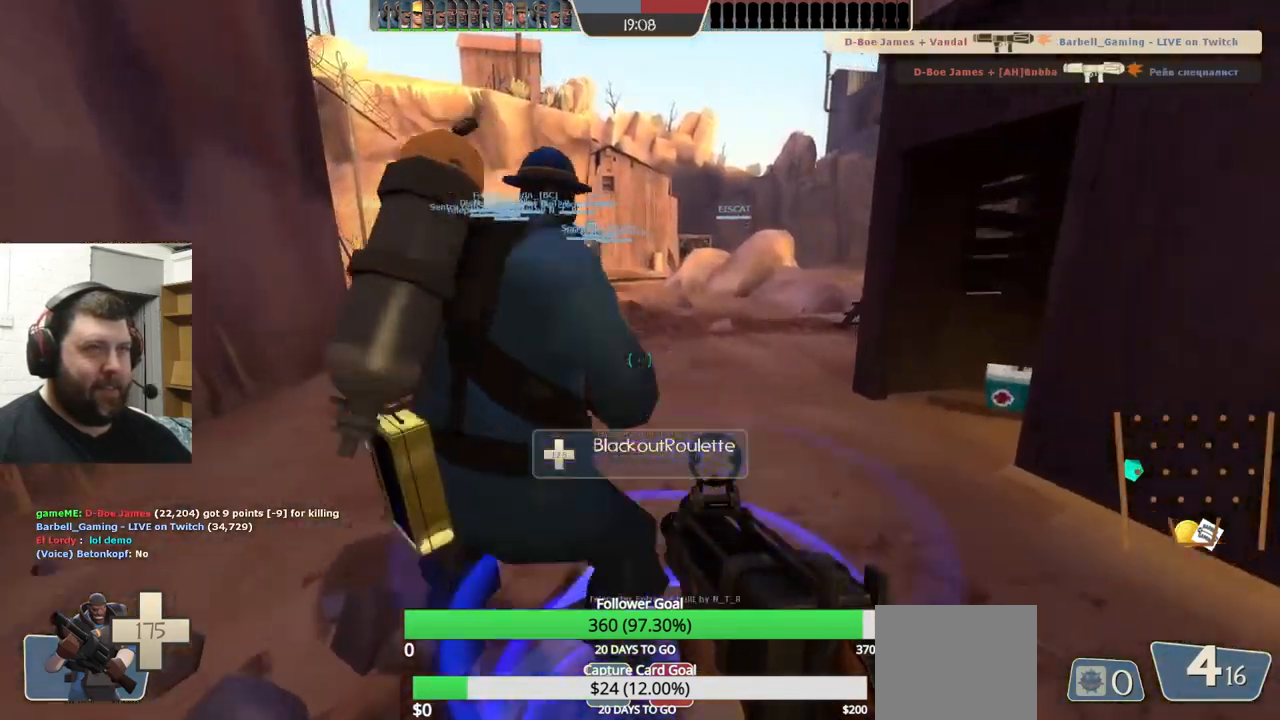
{"buttons": [], "left_stick": "center", "right_stick": "center", "events": [[50, "left_stick", "center"], [267, "L3", "down"], [383, "L3", "up"]]}
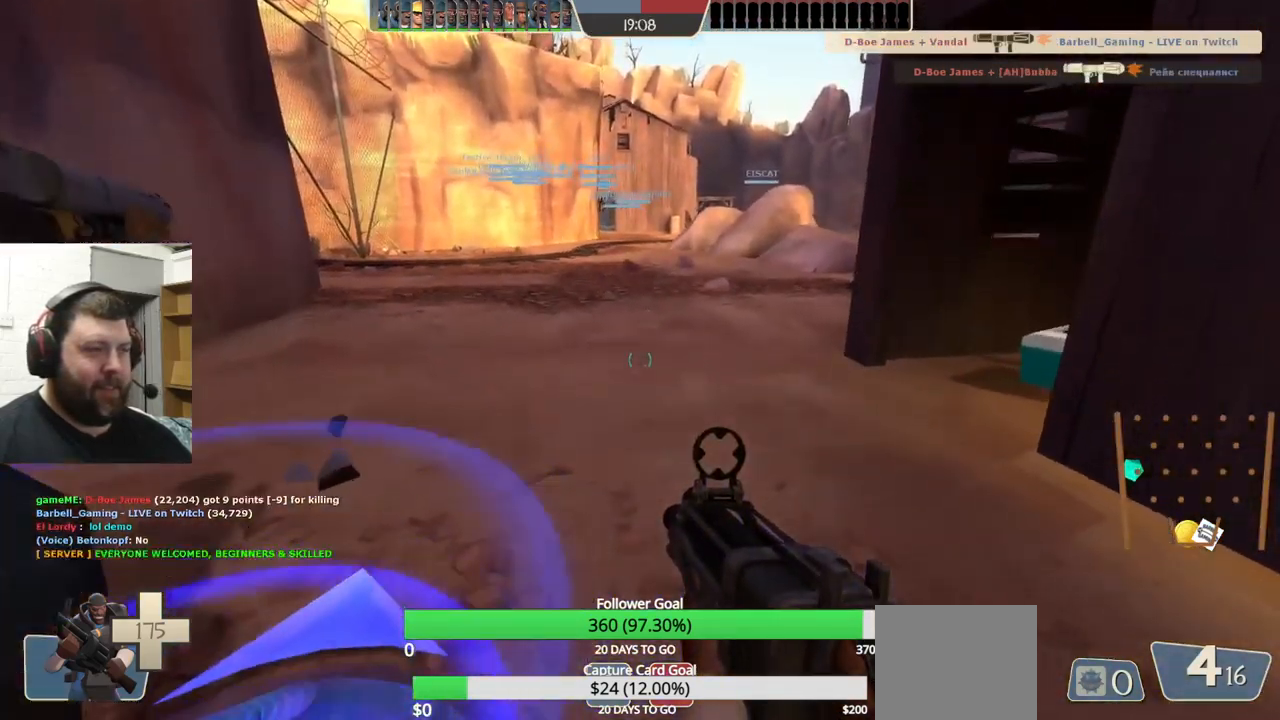
{"buttons": [], "left_stick": "left", "right_stick": "center", "events": [[83, "left_stick", "up-left"], [183, "left_stick", "center"], [433, "left_stick", "left"]]}
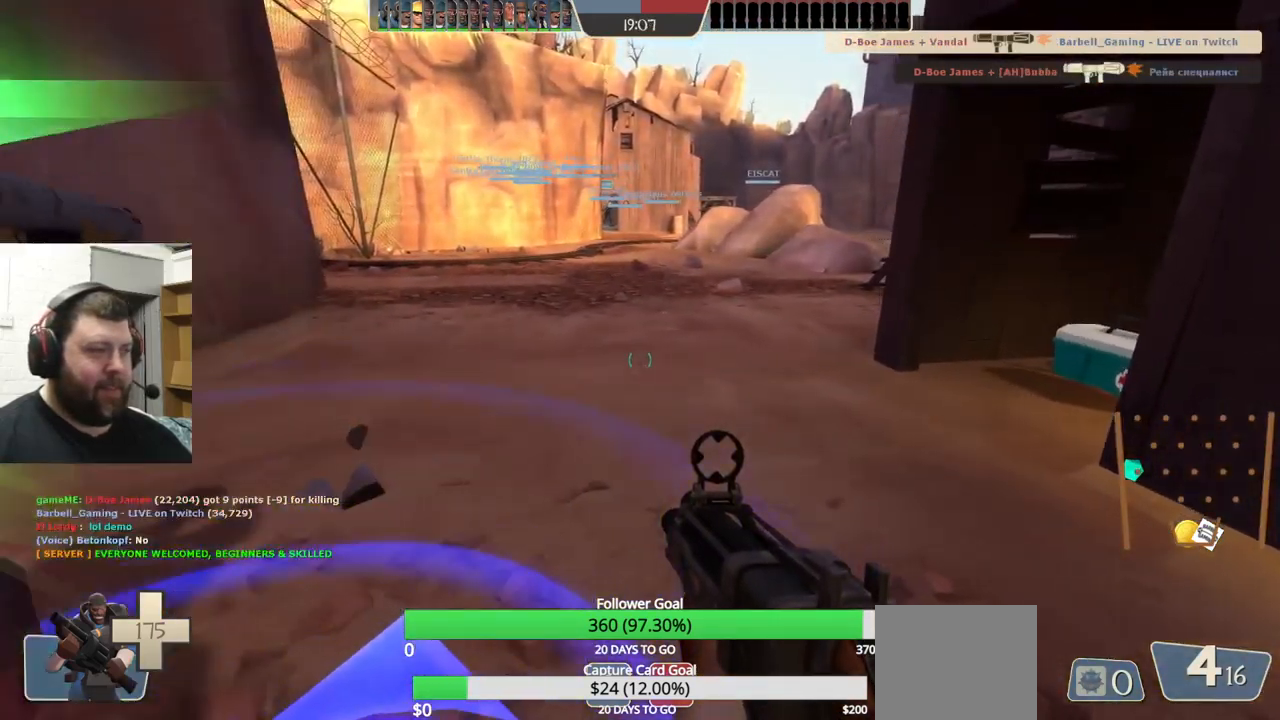
{"buttons": [], "left_stick": "center", "right_stick": "center", "events": [[17, "SQUARE", "down"], [17, "left_stick", "center"], [100, "SQUARE", "up"], [167, "SQUARE", "down"], [267, "SQUARE", "up"], [350, "SQUARE", "down"], [434, "SQUARE", "up"]]}
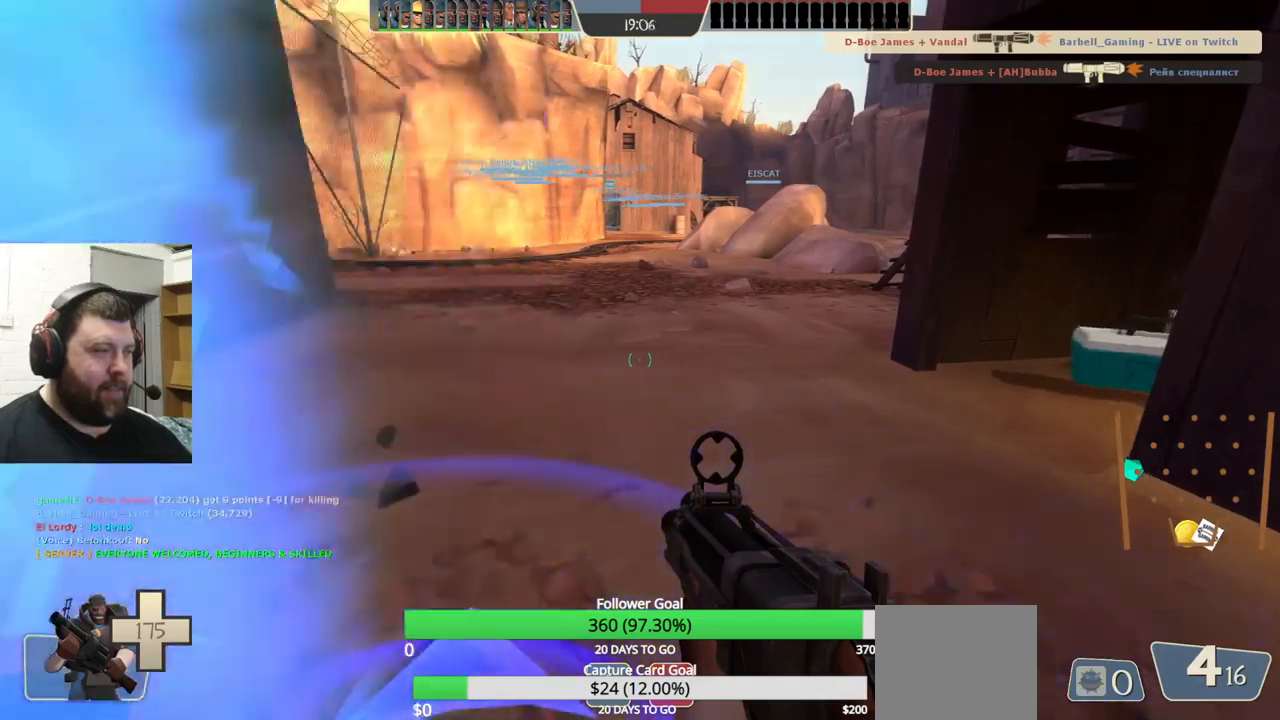
{"buttons": [], "left_stick": "center", "right_stick": "center", "events": [[50, "SQUARE", "down"], [184, "SQUARE", "up"]]}
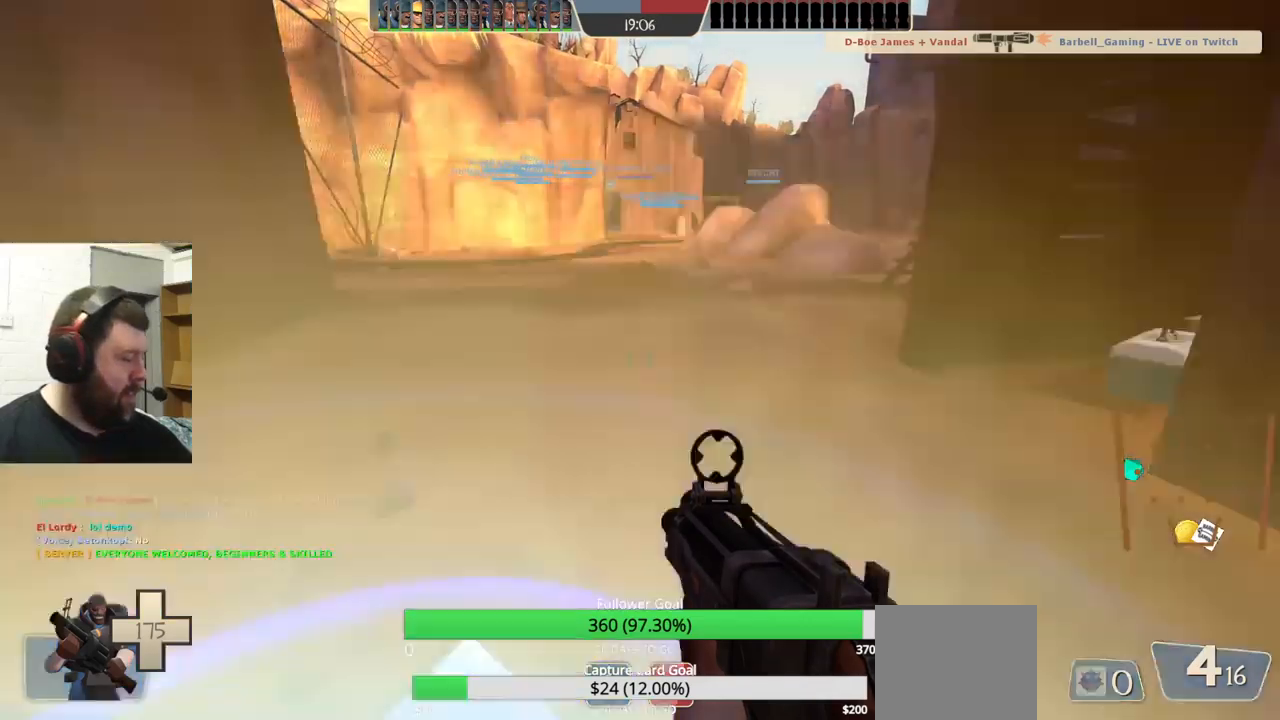
{"buttons": [], "left_stick": "center", "right_stick": "center", "events": []}
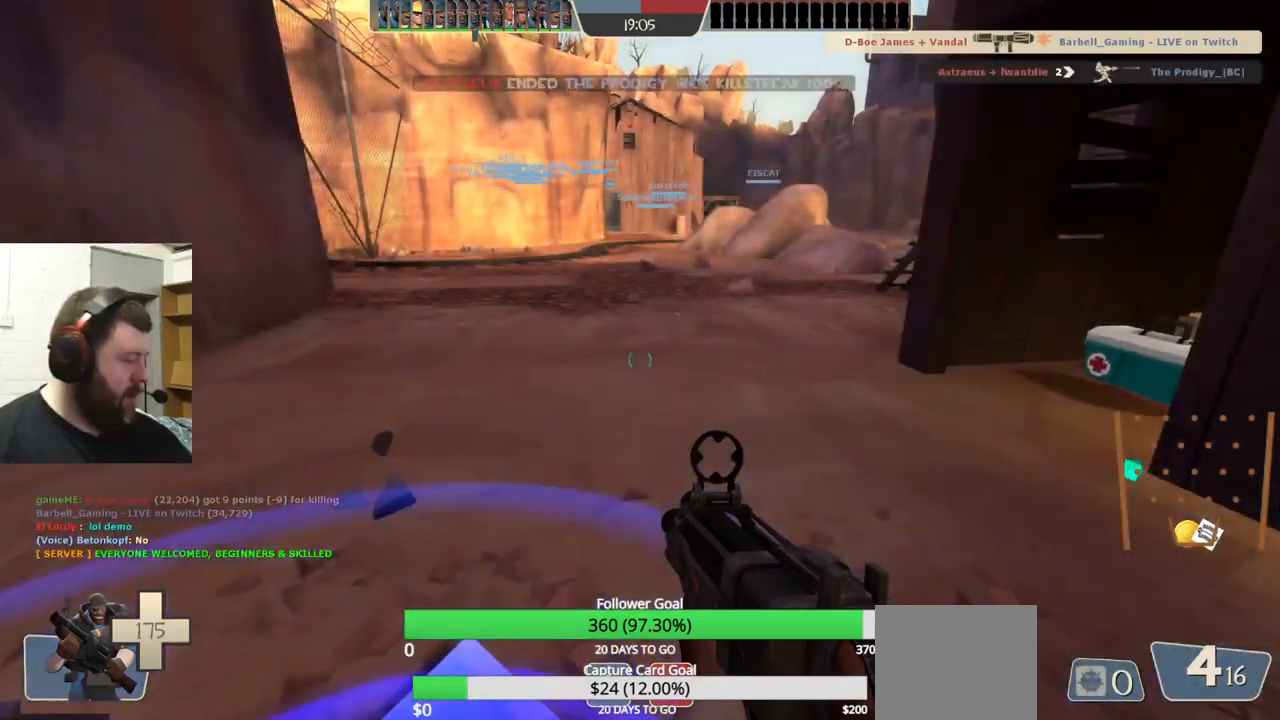
{"buttons": [], "left_stick": "center", "right_stick": "center", "events": []}
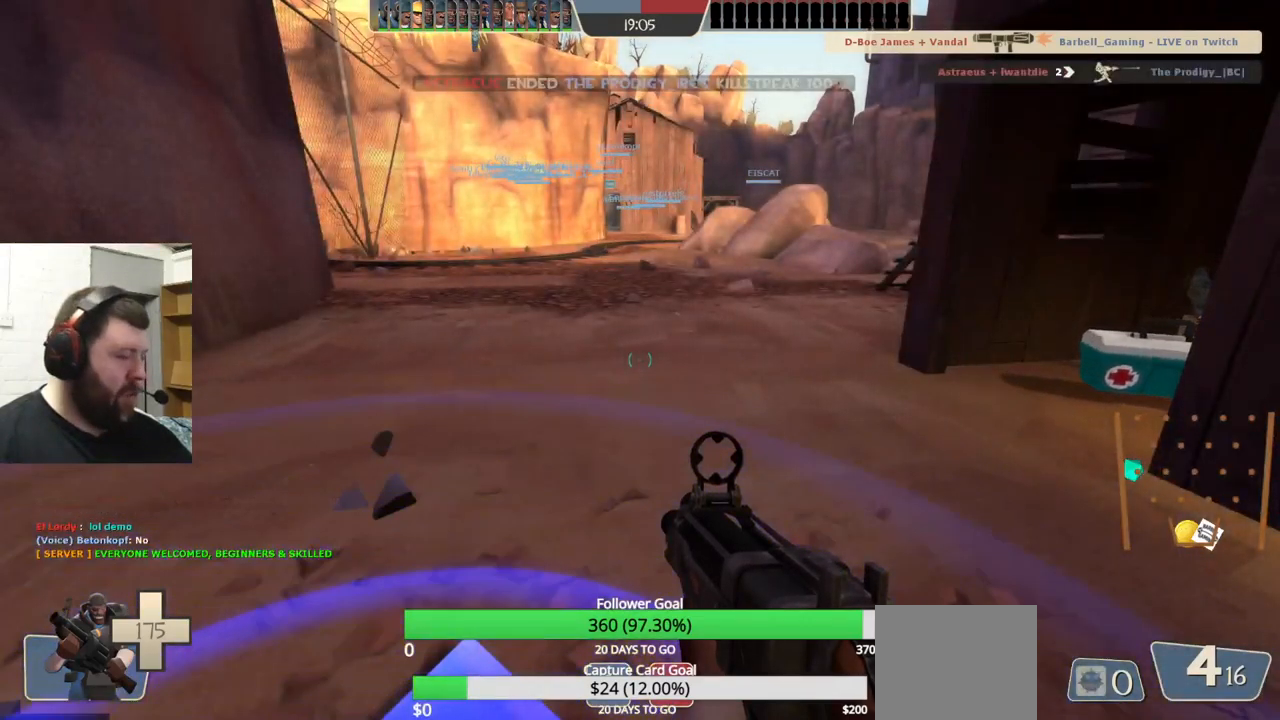
{"buttons": [], "left_stick": "center", "right_stick": "up", "events": [[234, "right_stick", "up"]]}
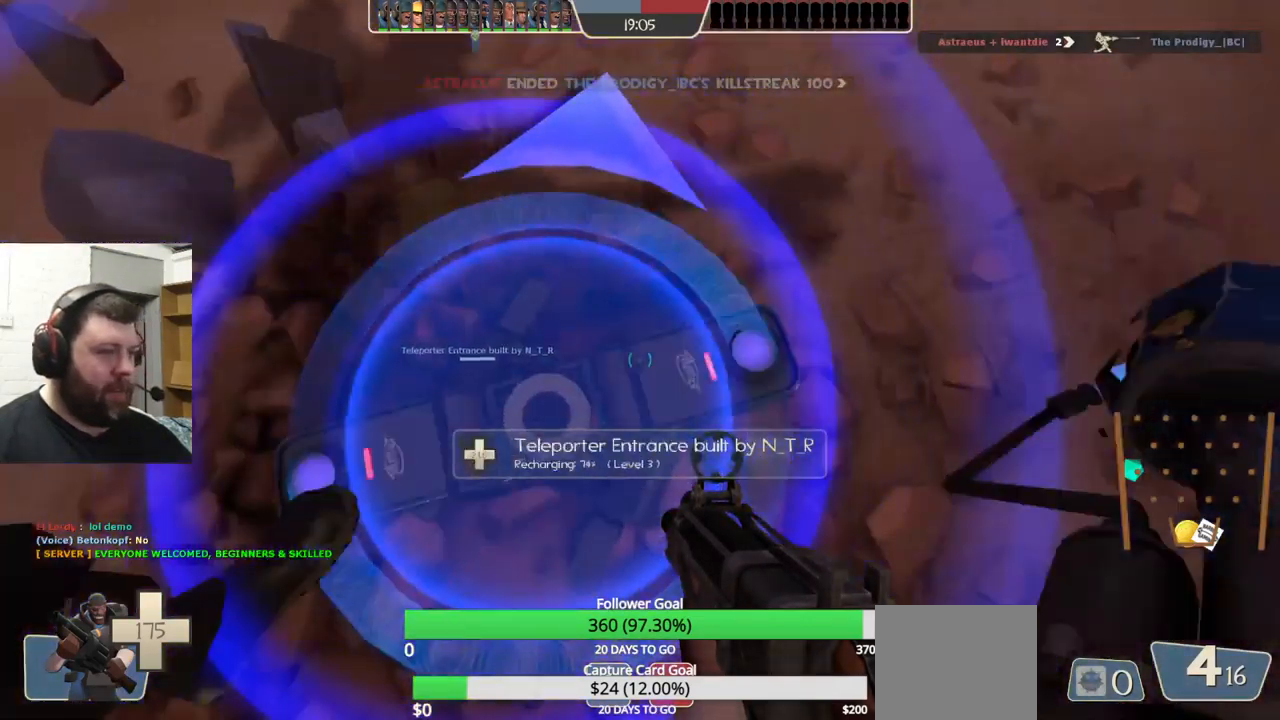
{"buttons": [], "left_stick": "up-left", "right_stick": "center", "events": [[150, "right_stick", "center"], [484, "left_stick", "up-left"]]}
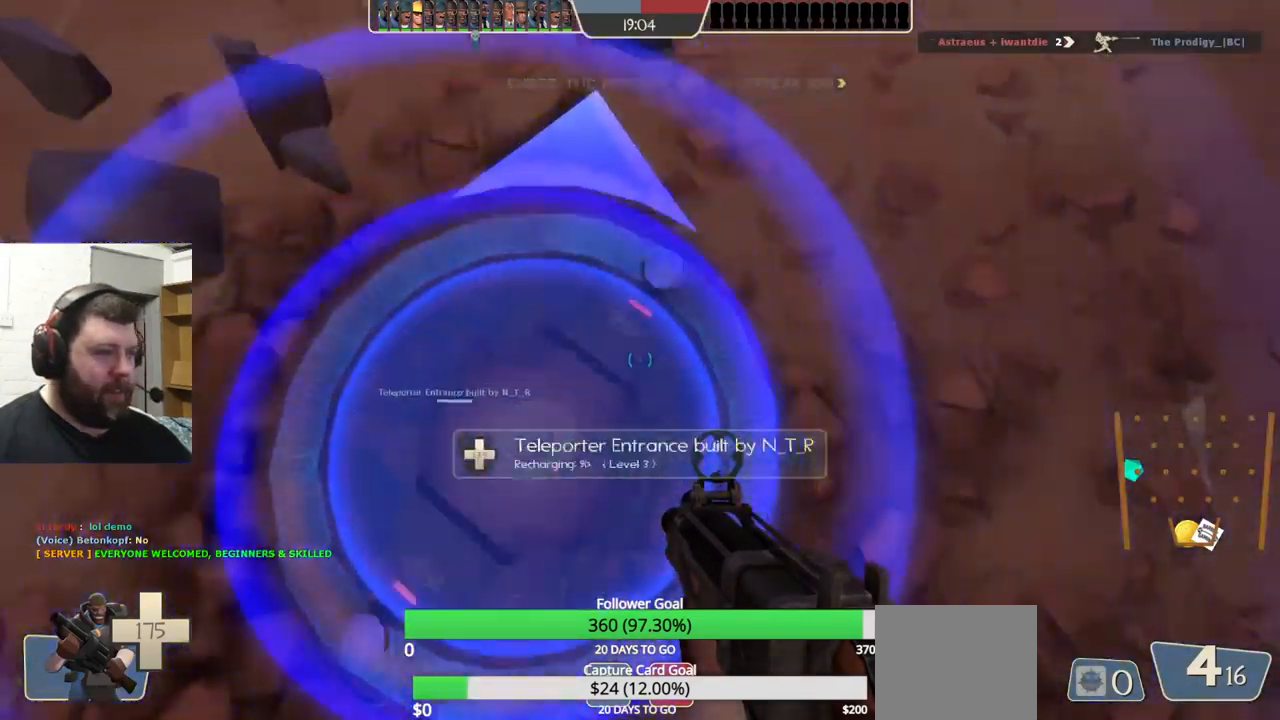
{"buttons": ["L3"], "left_stick": "center", "right_stick": "center", "events": [[67, "left_stick", "center"], [450, "L3", "down"]]}
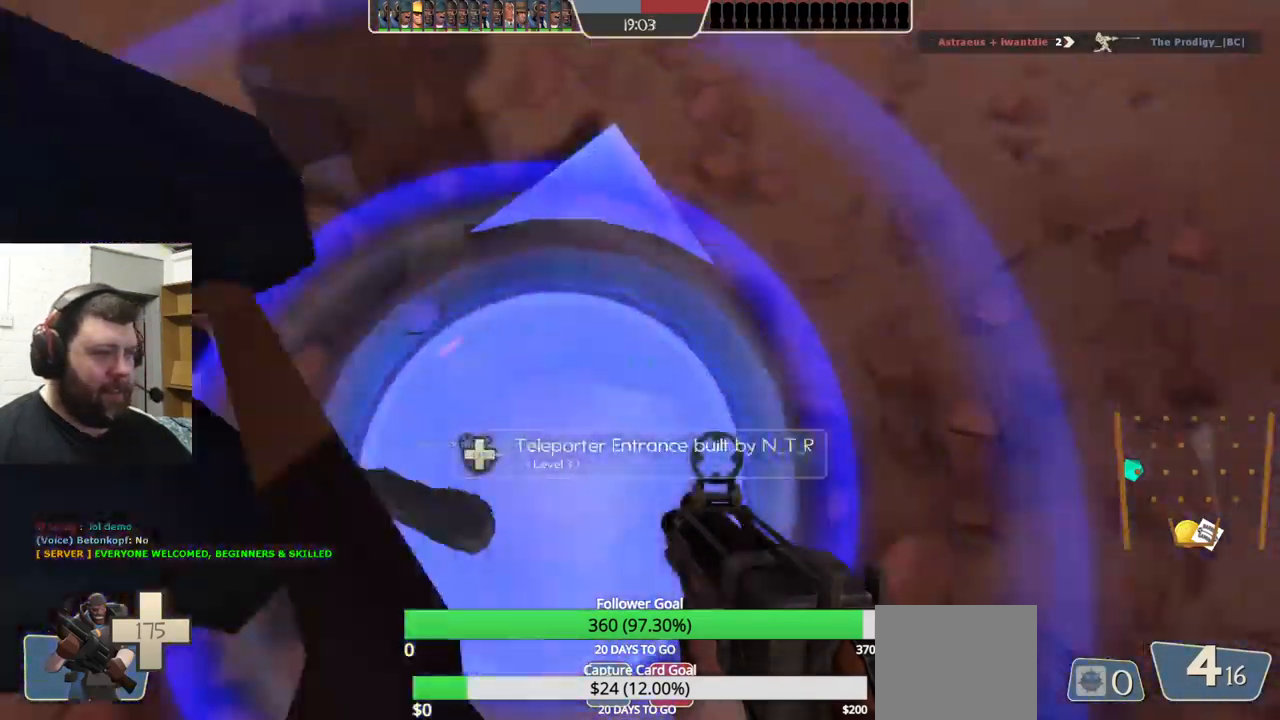
{"buttons": [], "left_stick": "center", "right_stick": "center", "events": [[67, "L3", "up"], [67, "left_stick", "up-left"], [167, "left_stick", "center"]]}
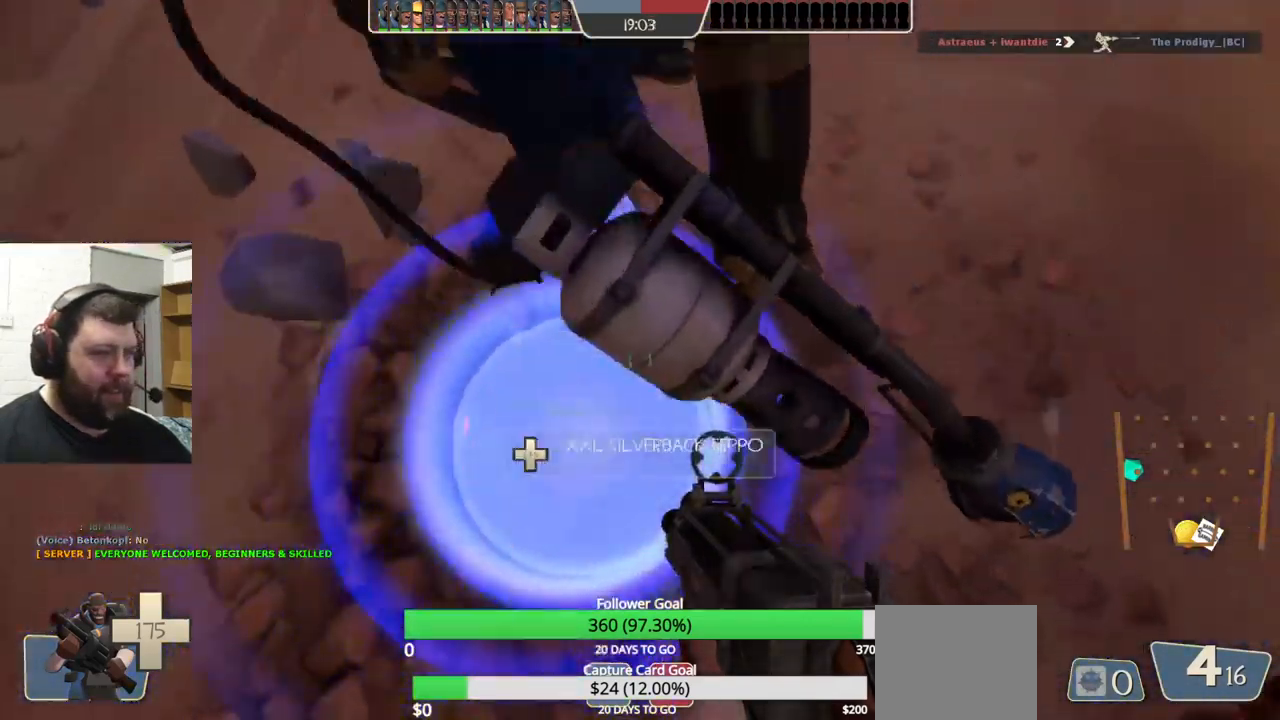
{"buttons": ["L3"], "left_stick": "center", "right_stick": "center", "events": [[117, "left_stick", "up-left"], [384, "left_stick", "center"], [400, "L3", "down"]]}
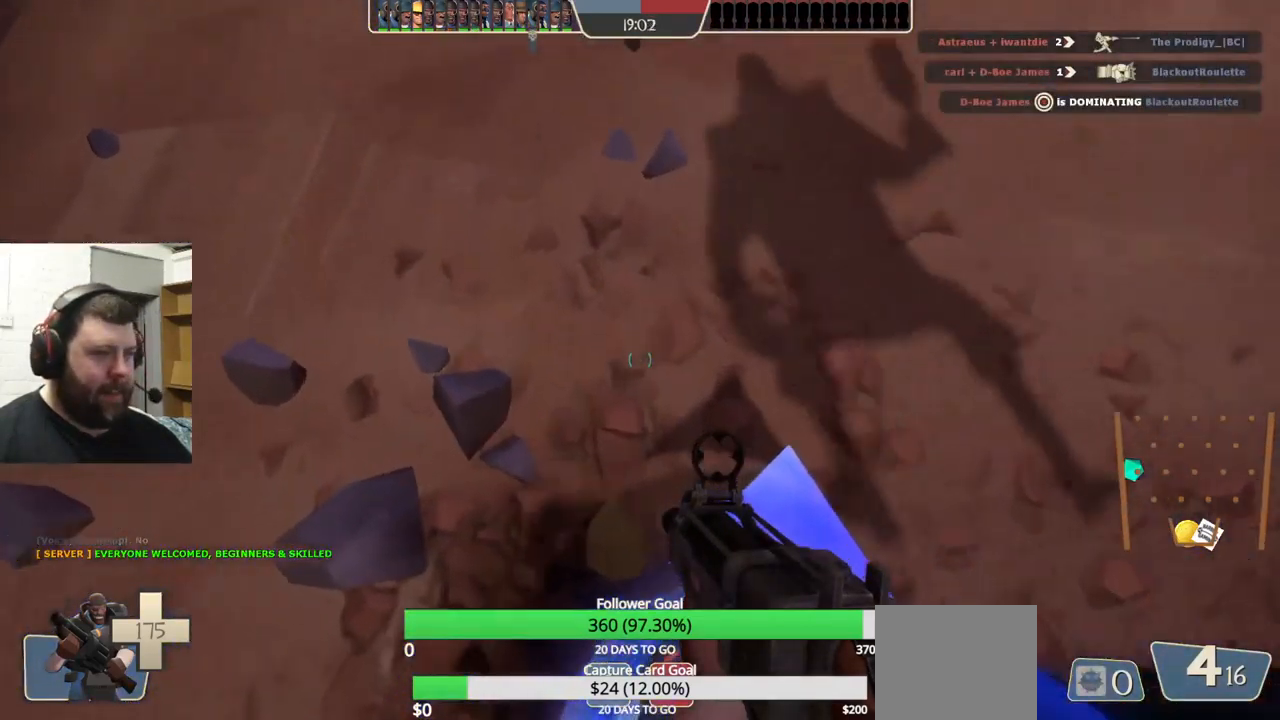
{"buttons": [], "left_stick": "center", "right_stick": "center", "events": [[34, "L3", "up"], [167, "left_stick", "down"], [300, "left_stick", "center"]]}
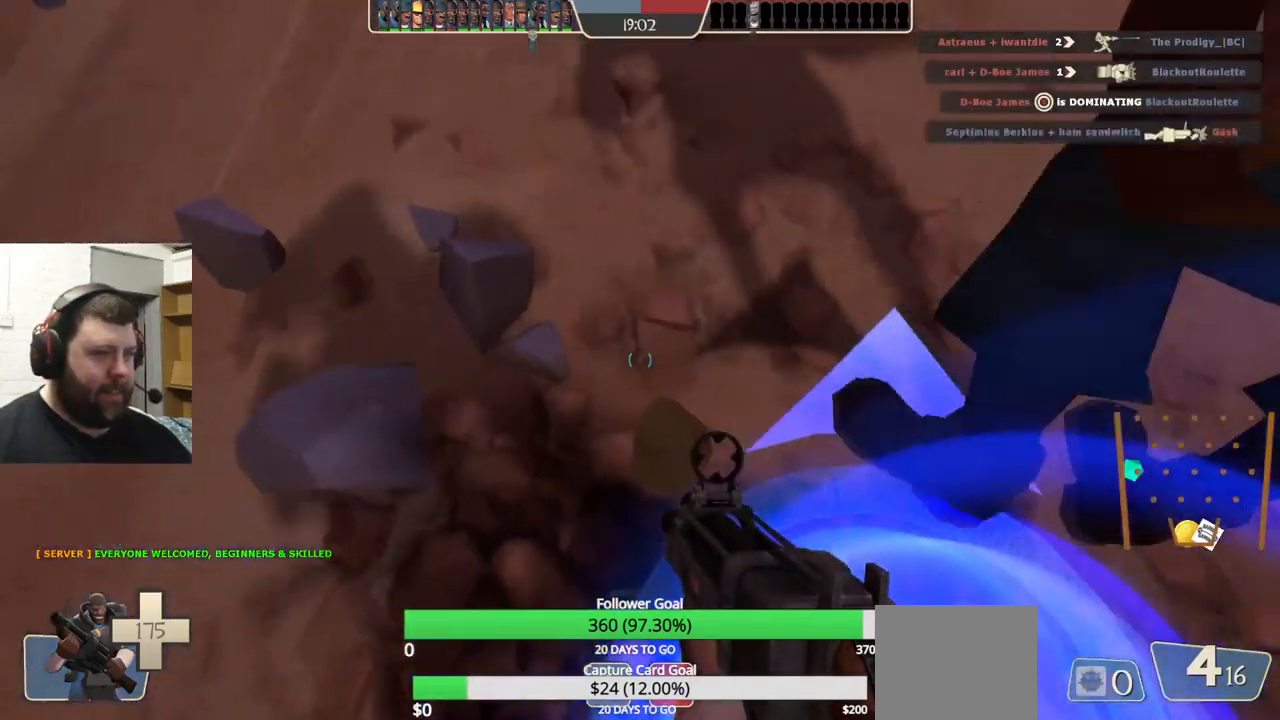
{"buttons": [], "left_stick": "center", "right_stick": "center", "events": [[50, "left_stick", "down-right"], [300, "left_stick", "center"]]}
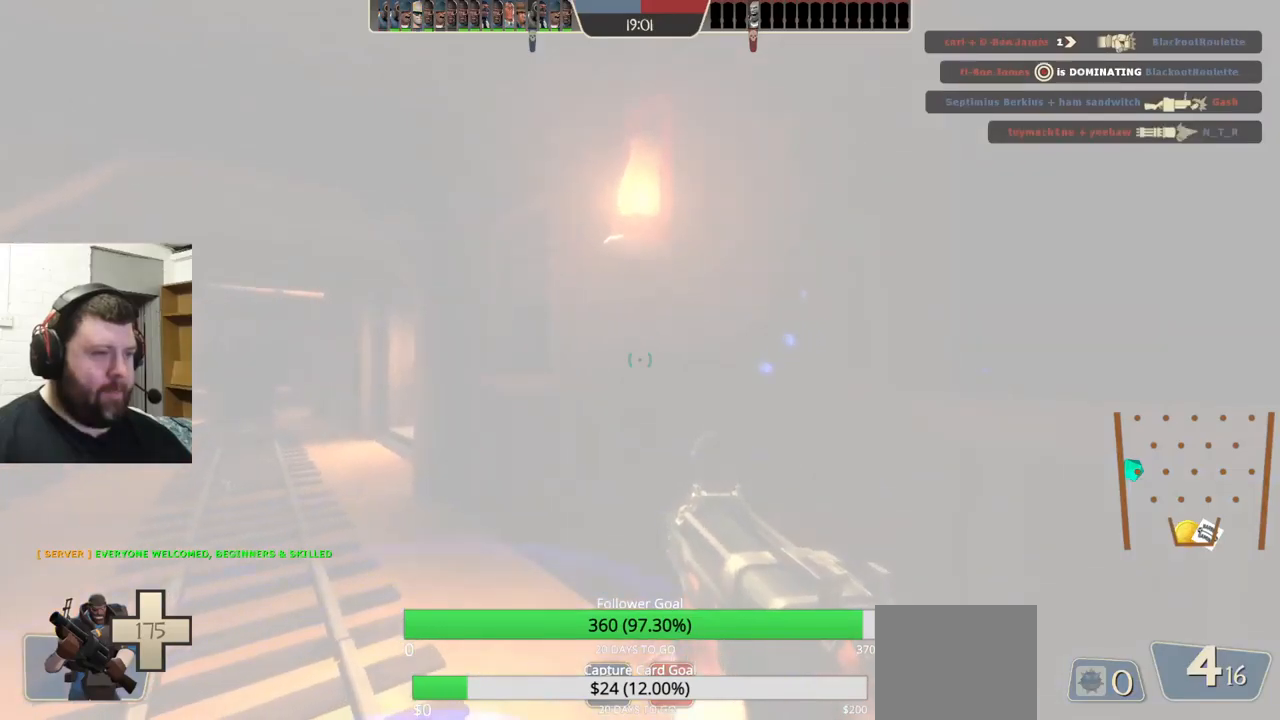
{"buttons": [], "left_stick": "up-right", "right_stick": "left", "events": [[50, "right_stick", "left"], [133, "L3", "down"], [200, "right_stick", "center"], [266, "L3", "up"], [466, "left_stick", "up-right"], [483, "right_stick", "left"]]}
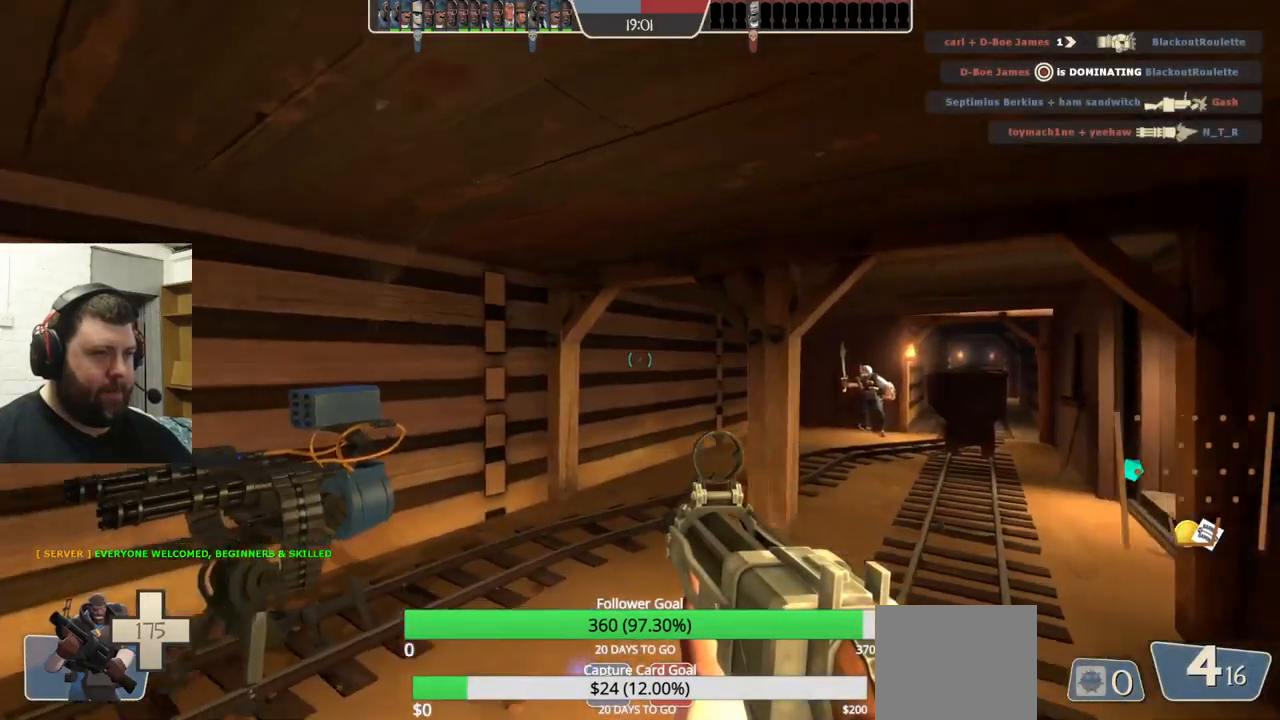
{"buttons": [], "left_stick": "down-right", "right_stick": "center", "events": [[100, "left_stick", "right"], [283, "right_stick", "center"], [466, "left_stick", "down-right"]]}
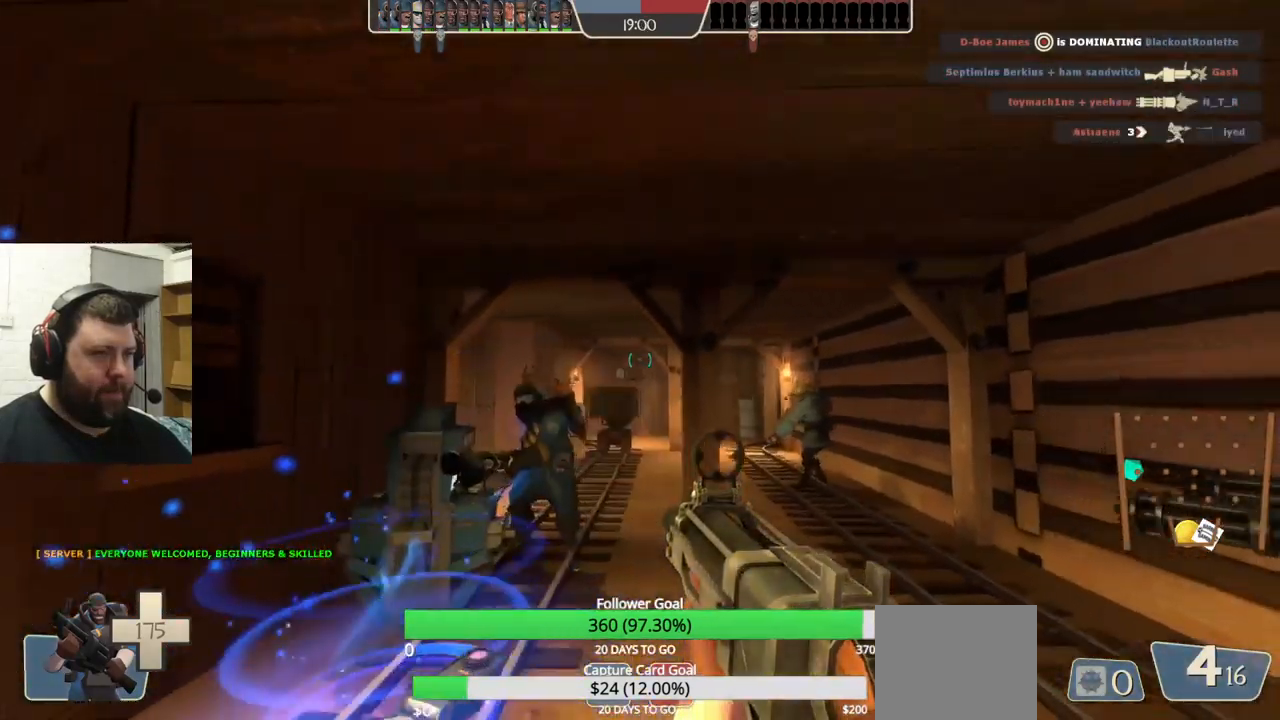
{"buttons": ["SQUARE"], "left_stick": "up-left", "right_stick": "center", "events": [[33, "right_stick", "left"], [133, "left_stick", "down-left"], [233, "left_stick", "up-left"], [250, "right_stick", "center"], [350, "SQUARE", "down"], [400, "SQUARE", "up"], [483, "SQUARE", "down"]]}
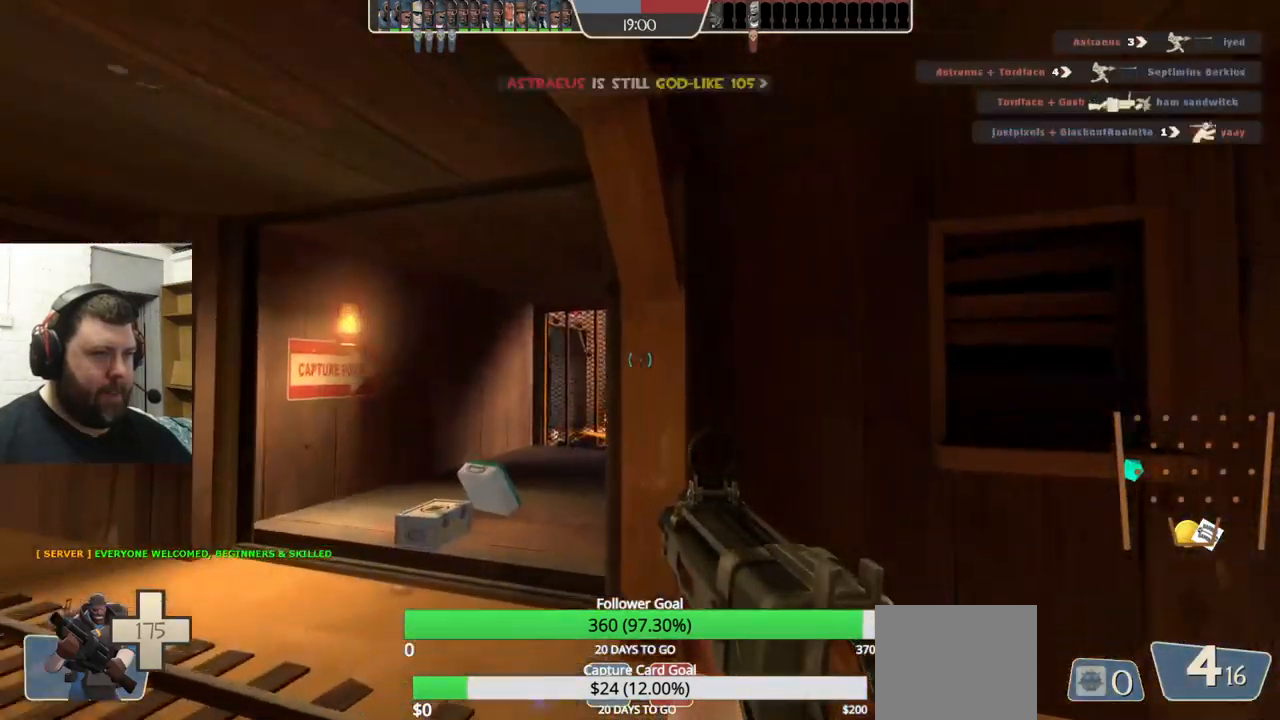
{"buttons": [], "left_stick": "up-left", "right_stick": "up", "events": [[83, "SQUARE", "up"], [433, "right_stick", "up"]]}
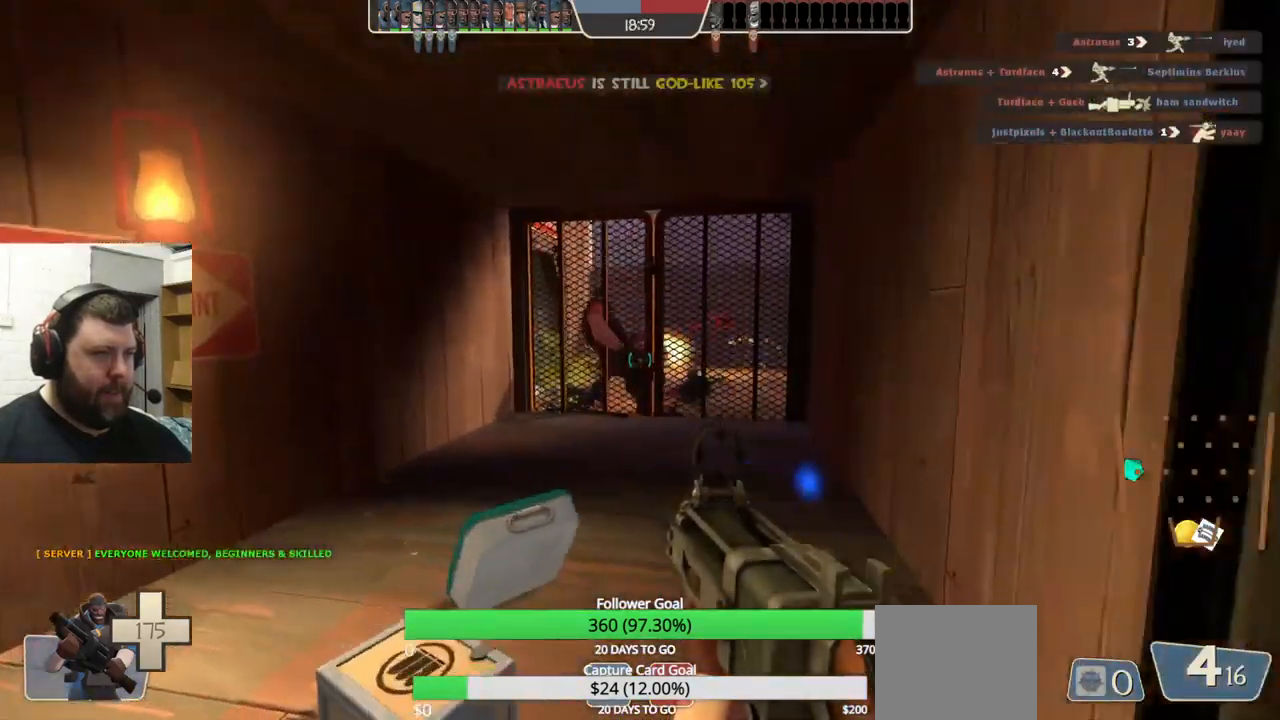
{"buttons": [], "left_stick": "down", "right_stick": "center", "events": [[50, "right_stick", "center"], [433, "left_stick", "down"]]}